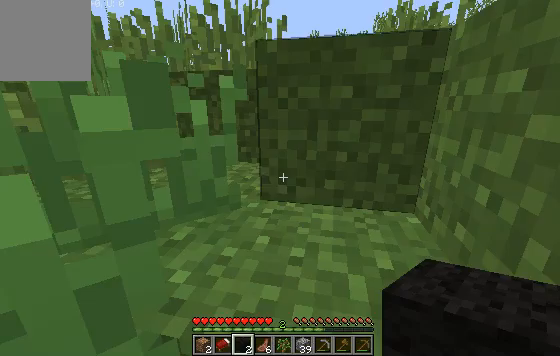
Gameplay with keyboard; each line is a JSON object with the keys held at the frame after it. "events" lists presses ("down") and releases ("up") of "a", "d", "s" and "w" between this image and that frame as [ms after this image, input, new state], when the widget could be followed in between. No other keys are recorded. Mouse input is not recorded.
{"keys": ["w"], "events": [[300, "w", "down"]]}
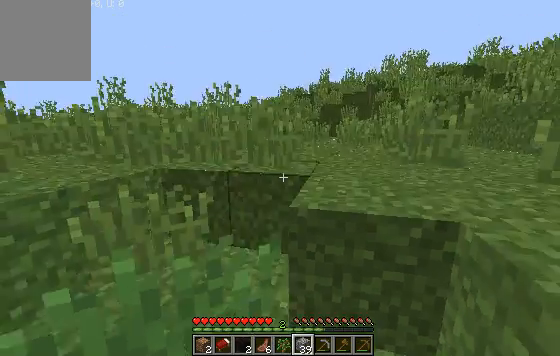
{"keys": ["w"], "events": []}
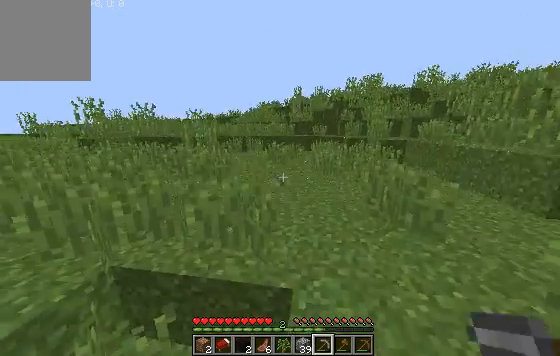
{"keys": ["w"], "events": []}
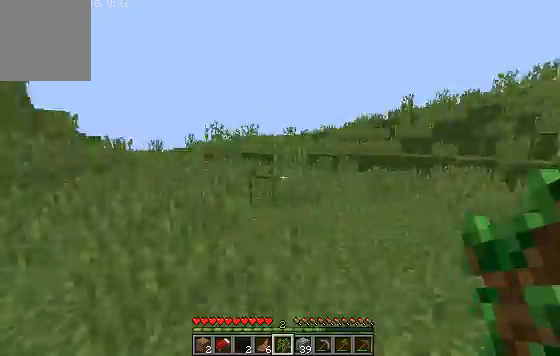
{"keys": ["w"], "events": []}
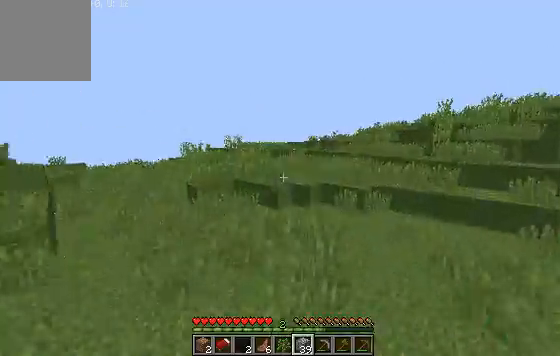
{"keys": ["w"], "events": []}
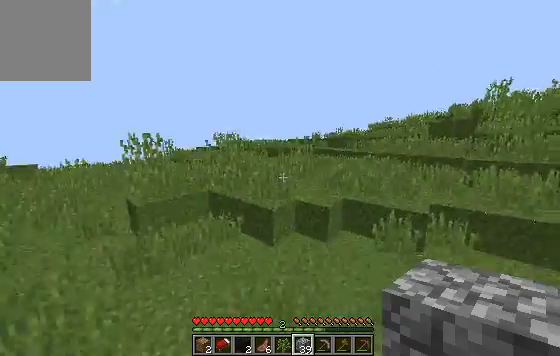
{"keys": ["w"], "events": []}
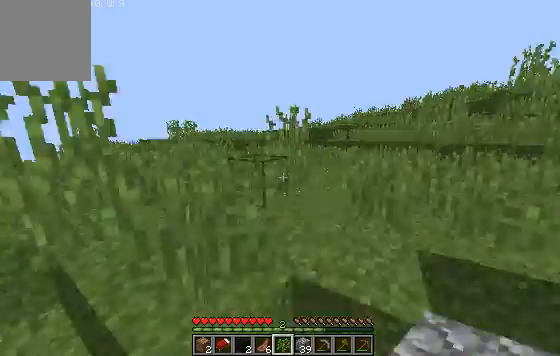
{"keys": ["w"], "events": []}
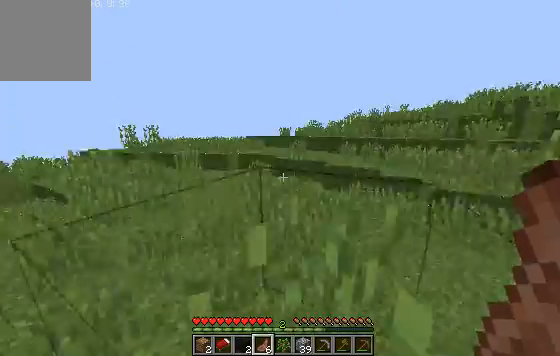
{"keys": ["w"], "events": []}
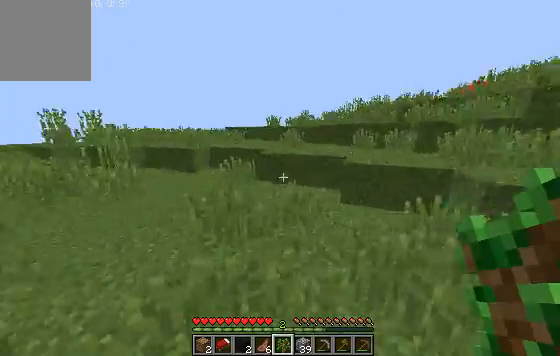
{"keys": ["w"], "events": []}
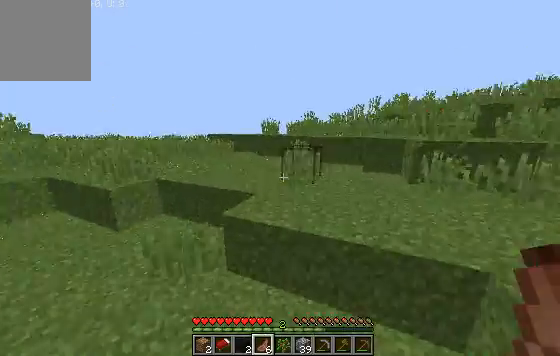
{"keys": ["w"], "events": []}
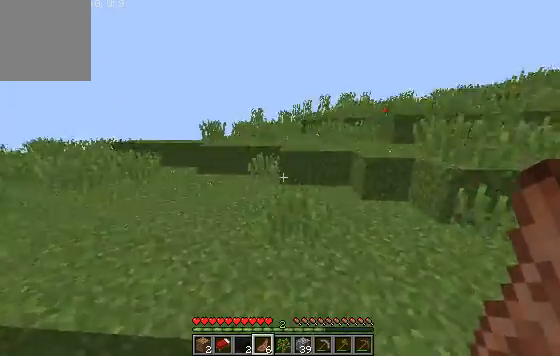
{"keys": ["w"], "events": []}
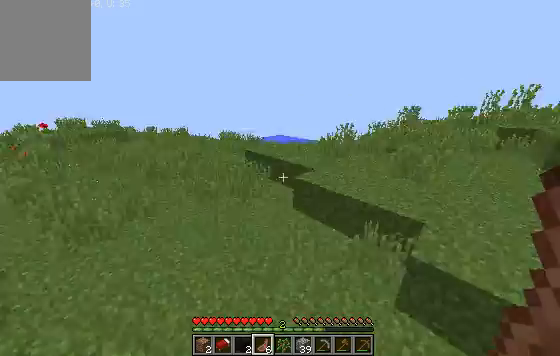
{"keys": ["w"], "events": []}
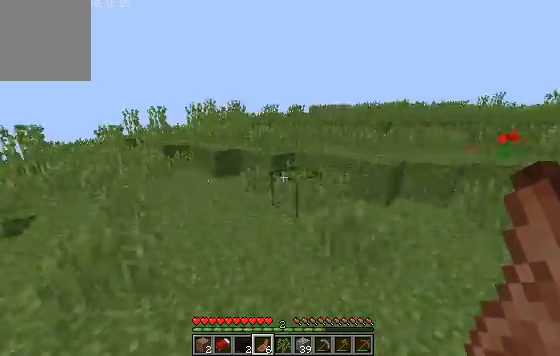
{"keys": ["w"], "events": []}
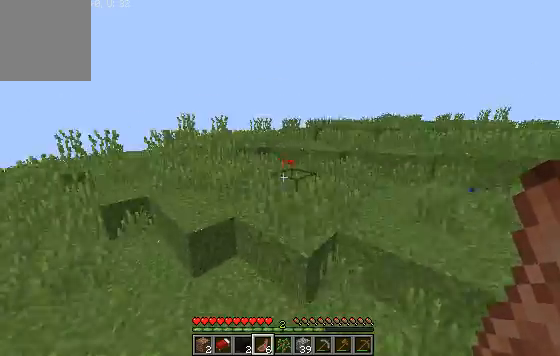
{"keys": ["w"], "events": []}
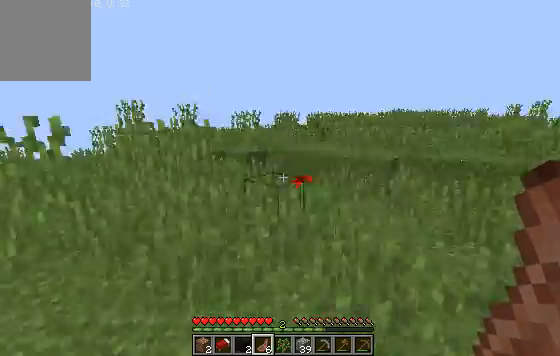
{"keys": ["d", "w"], "events": [[300, "d", "down"]]}
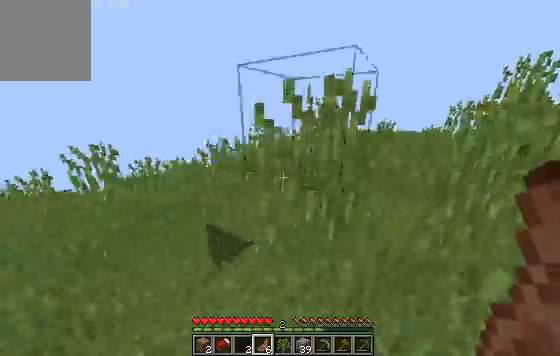
{"keys": ["a", "d", "w"], "events": [[433, "a", "down"]]}
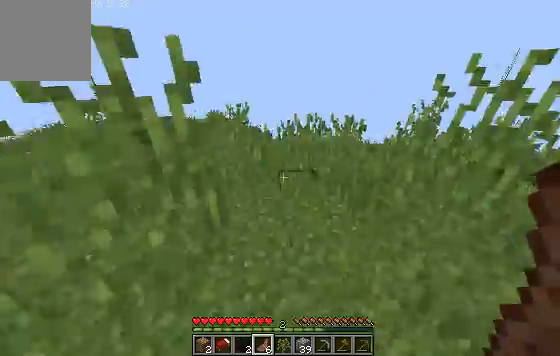
{"keys": ["a", "w"], "events": [[33, "d", "up"]]}
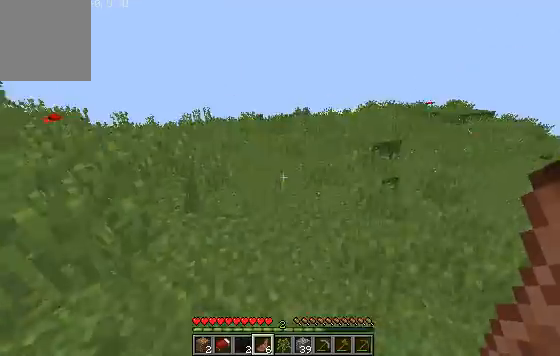
{"keys": ["a", "w"], "events": []}
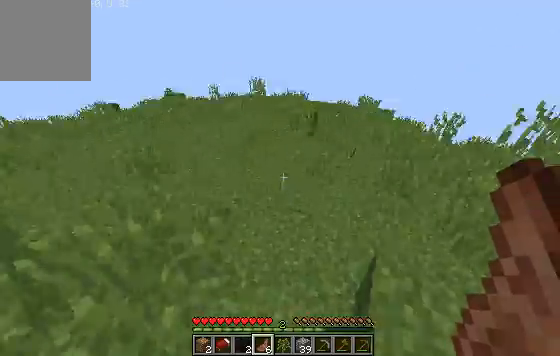
{"keys": ["a", "w"], "events": []}
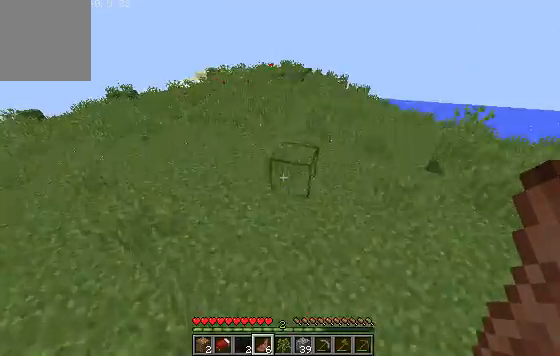
{"keys": [], "events": [[300, "a", "up"], [333, "w", "up"]]}
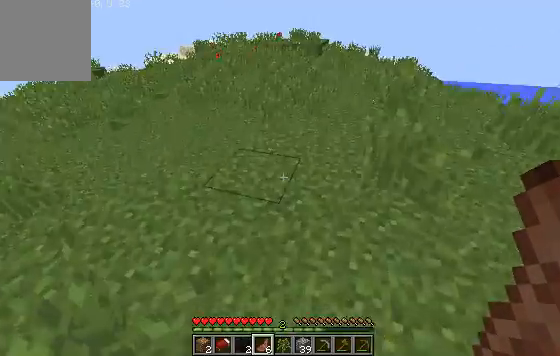
{"keys": ["w"], "events": [[100, "w", "down"]]}